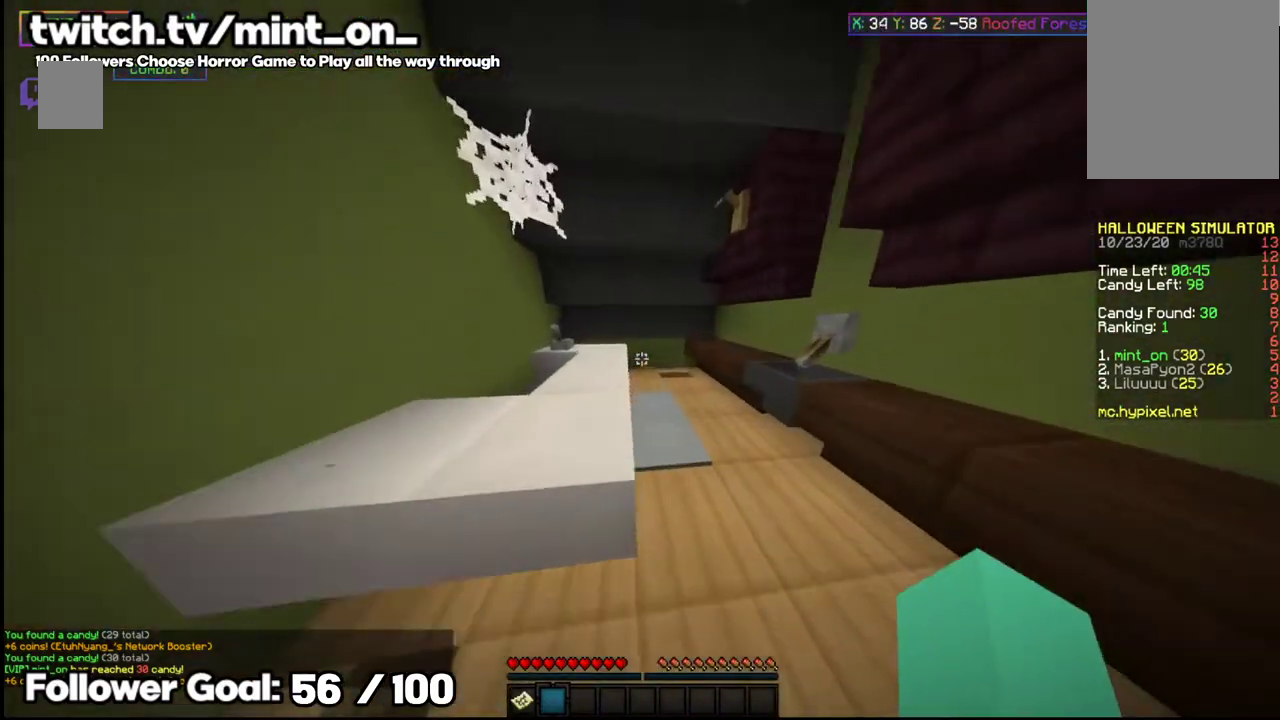
Gameplay with keyboard and mouse; each line is a JSON object with the keys and mouse buttons held at the frame after it. "events" lists presses ("down") and releases ("up") of "a", "d", "s", "space", "w", "mouse_left" and "mouse_right" between this image and that frame as [ms after this image, input, new state], when the widget could be followed in between. "mouse_left", "mouse_right" = the "left", "right" buttons of the "mouse" list. No other keys are recorded. Fast repeated clicks can show as one long hold. Mouse movement is not recorded.
{"keys": ["w"], "mouse": []}
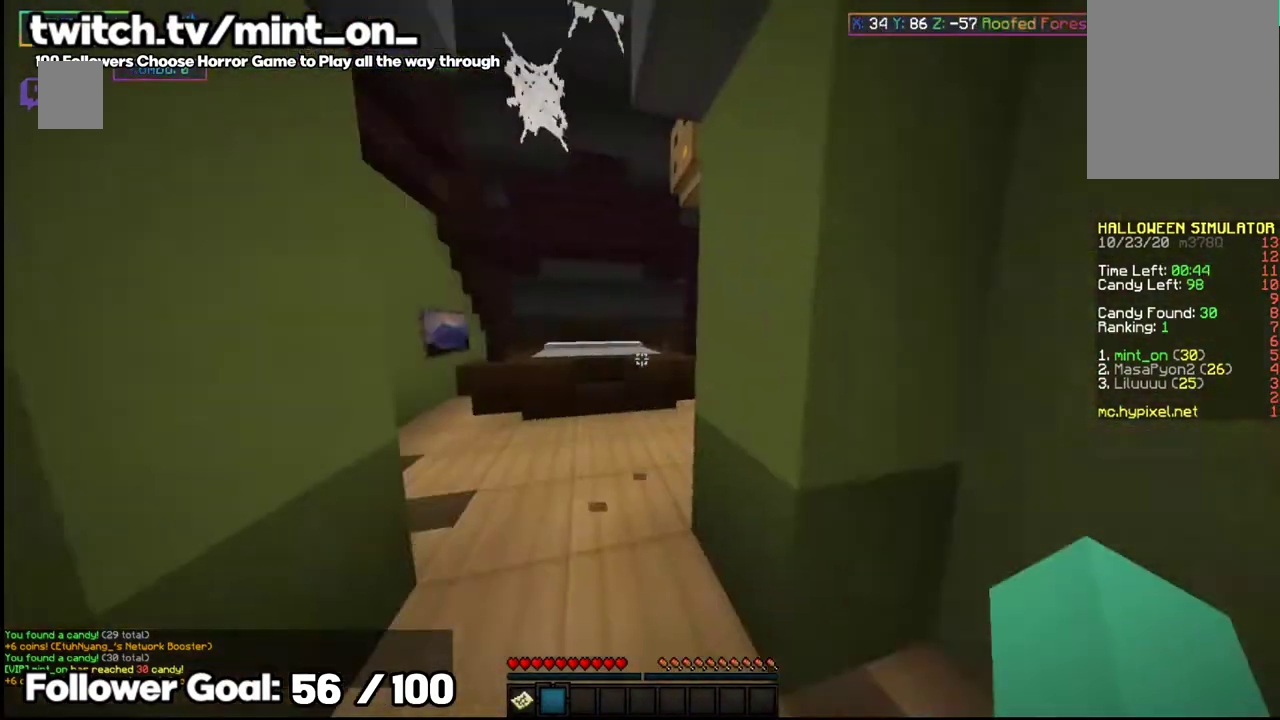
{"keys": ["w"], "mouse": [], "events": []}
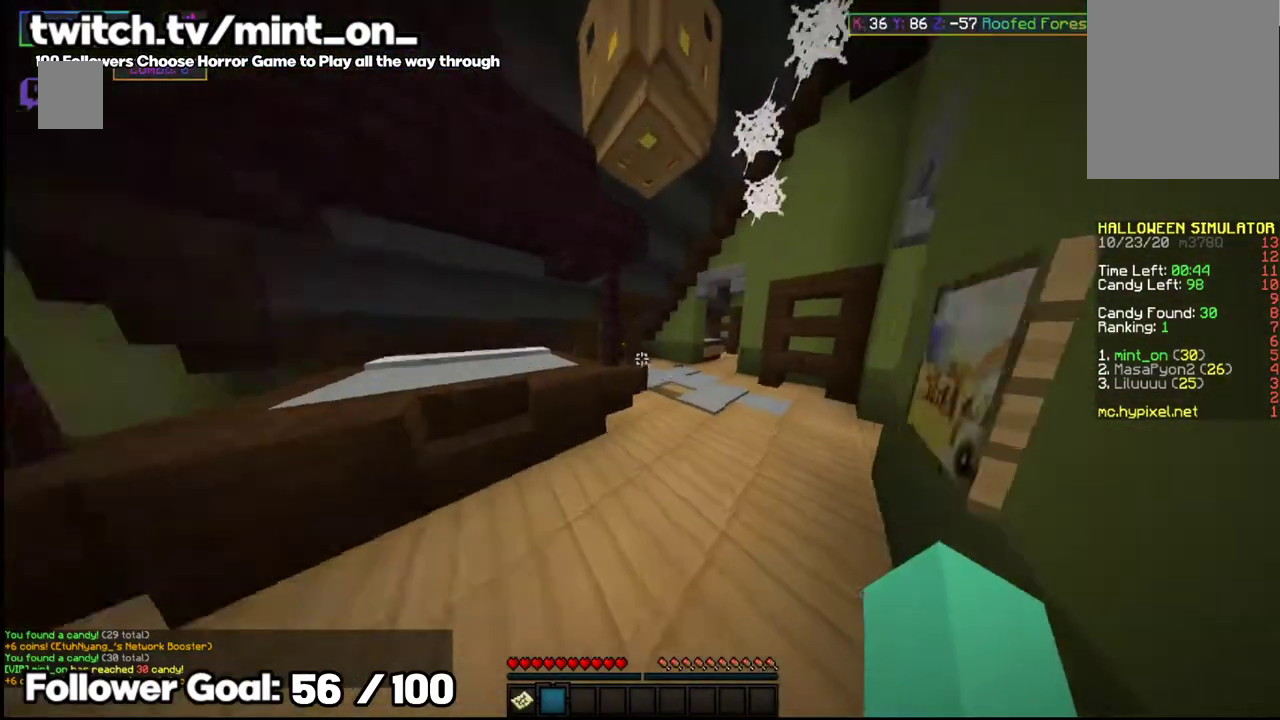
{"keys": ["w"], "mouse": [], "events": []}
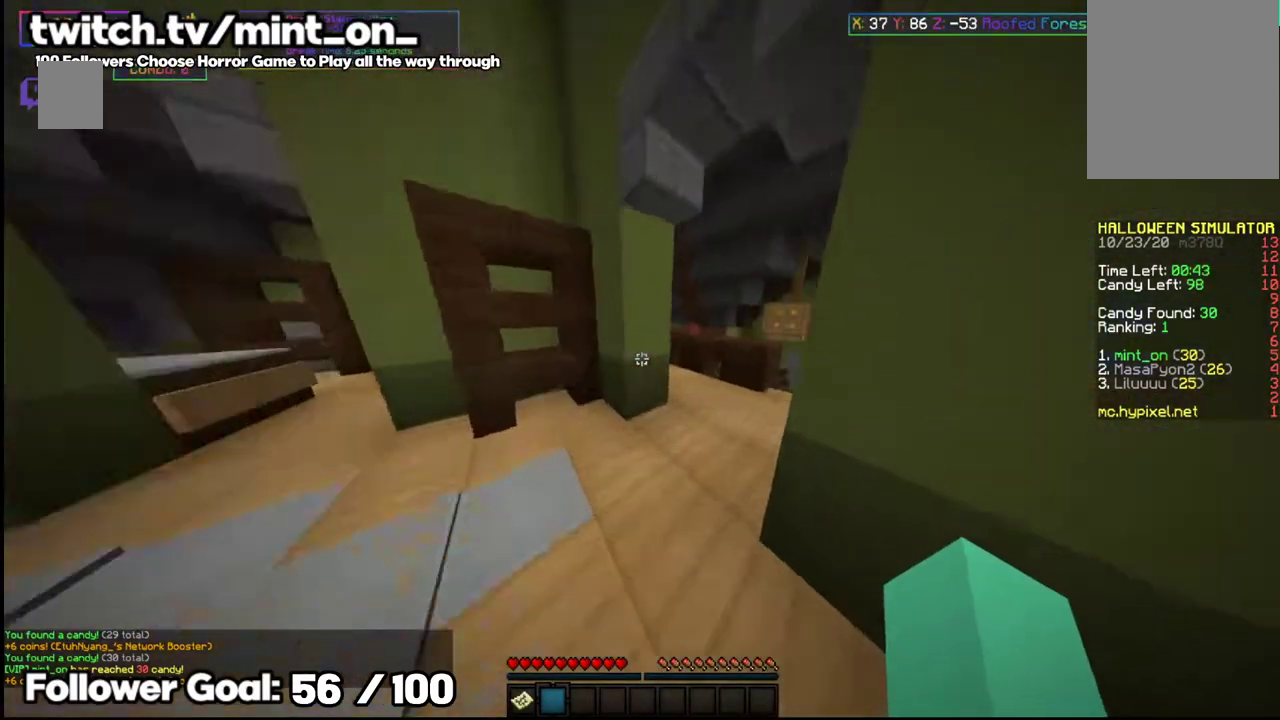
{"keys": ["space", "w"], "mouse": [], "events": [[479, "space", "down"]]}
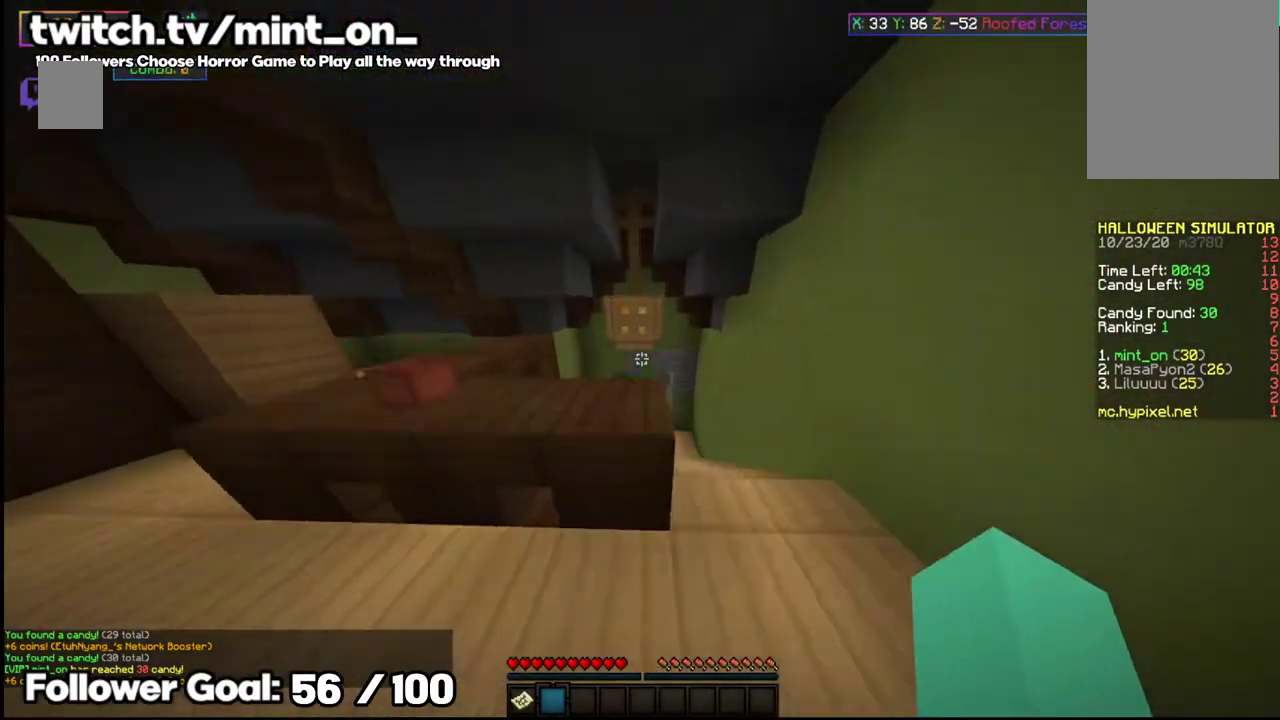
{"keys": ["w"], "mouse": [], "events": [[104, "space", "up"]]}
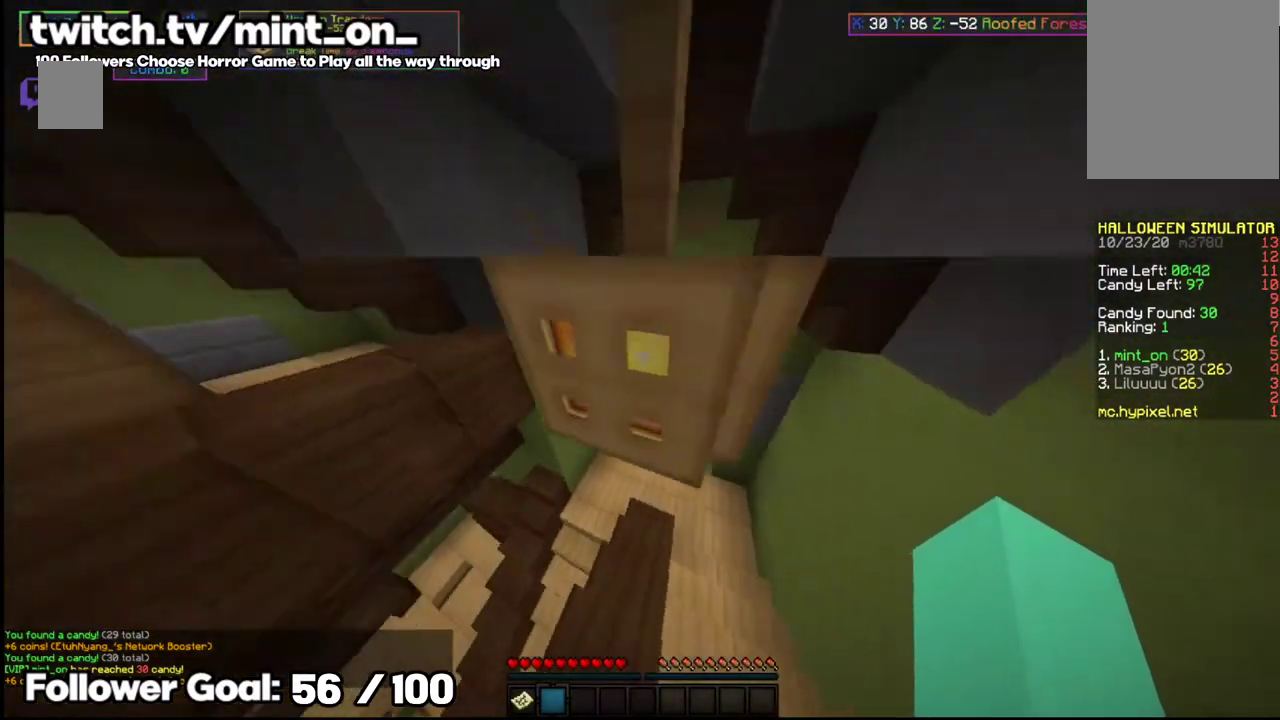
{"keys": ["w"], "mouse": [], "events": []}
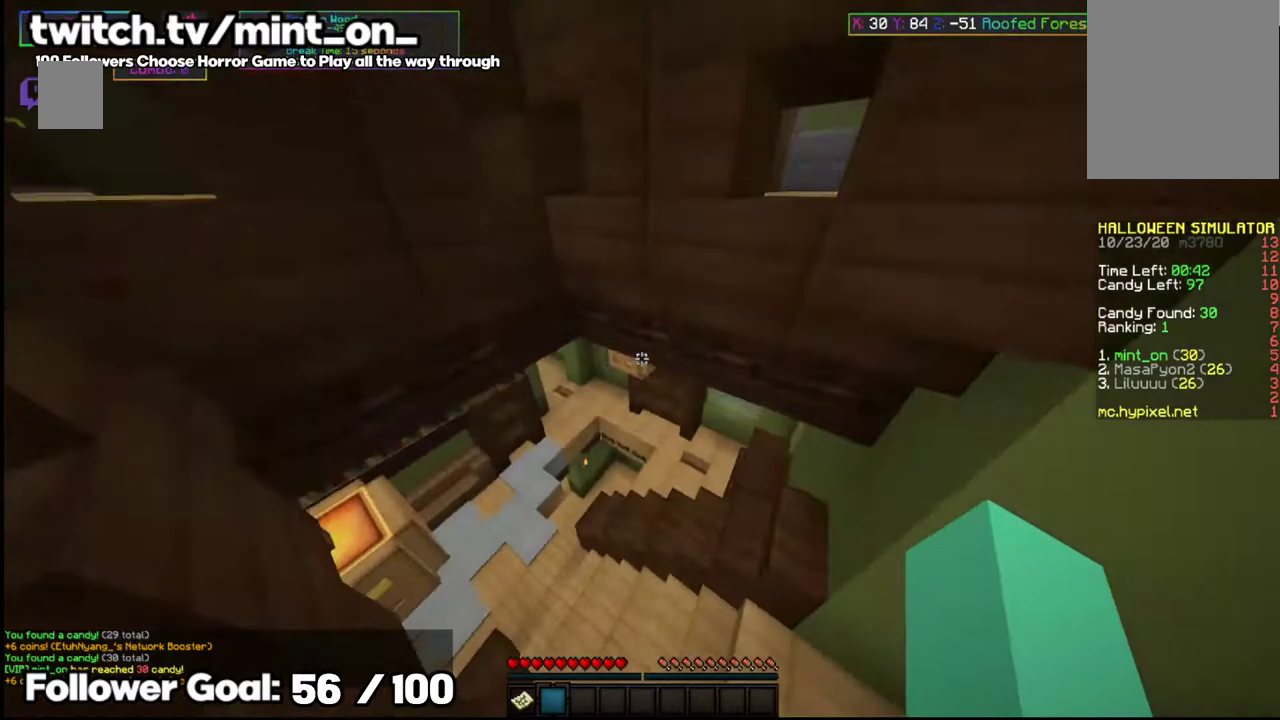
{"keys": ["w"], "mouse": []}
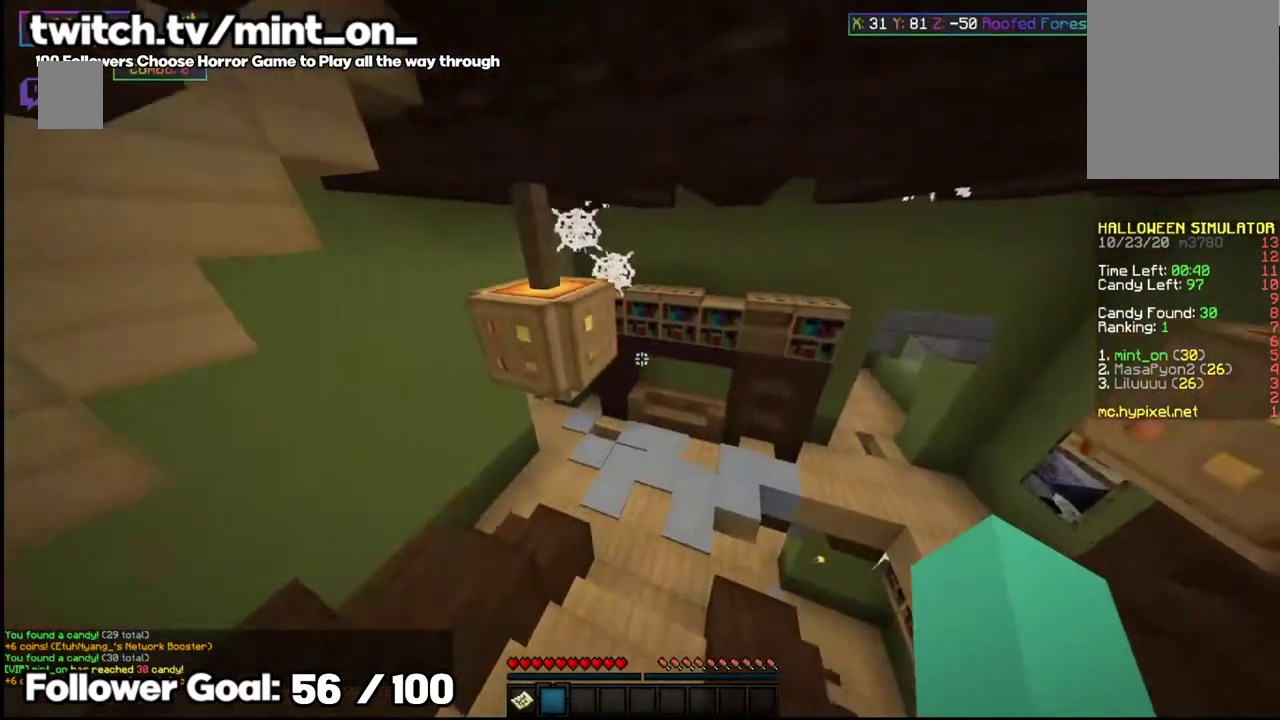
{"keys": ["w"], "mouse": [], "events": []}
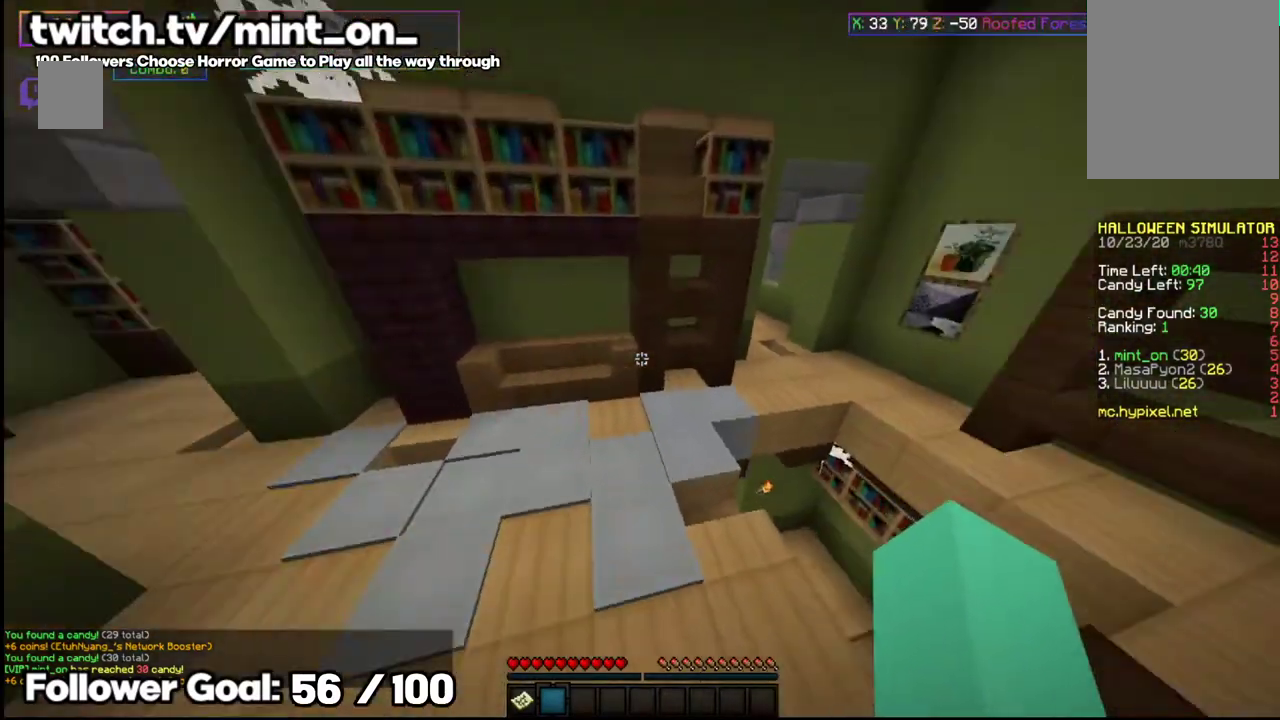
{"keys": ["w"], "mouse": [], "events": []}
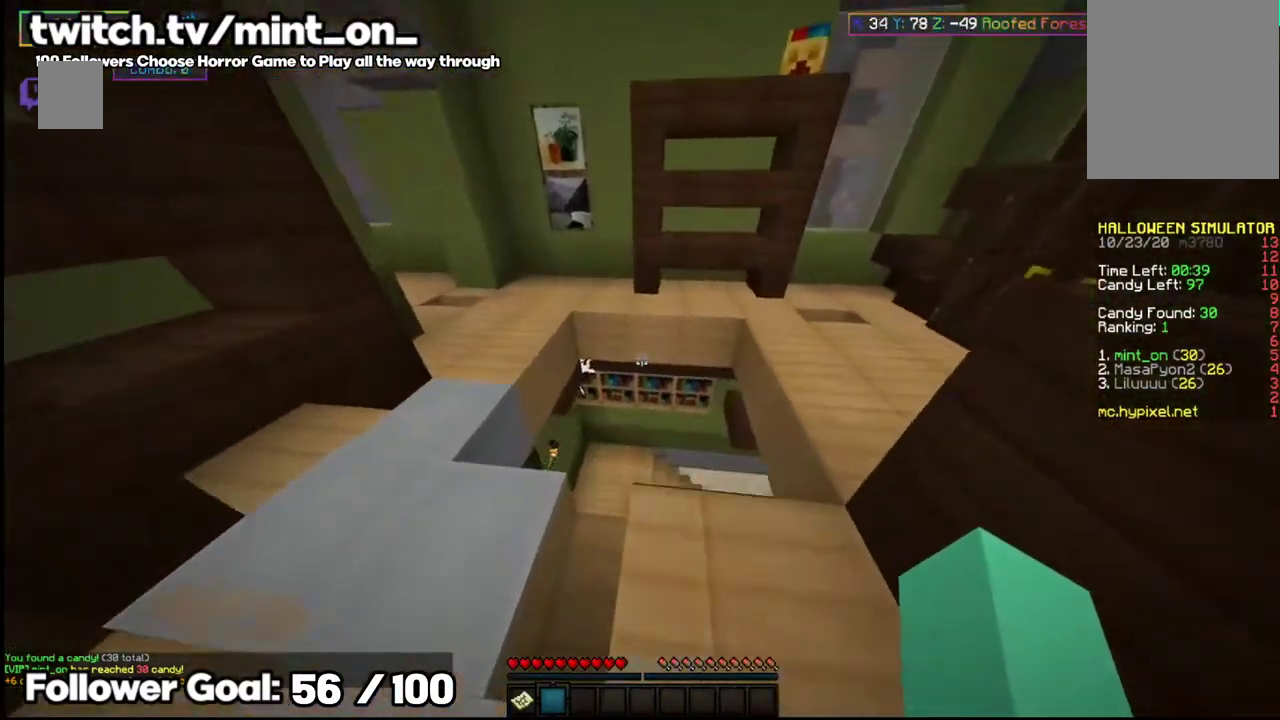
{"keys": ["w"], "mouse": [], "events": []}